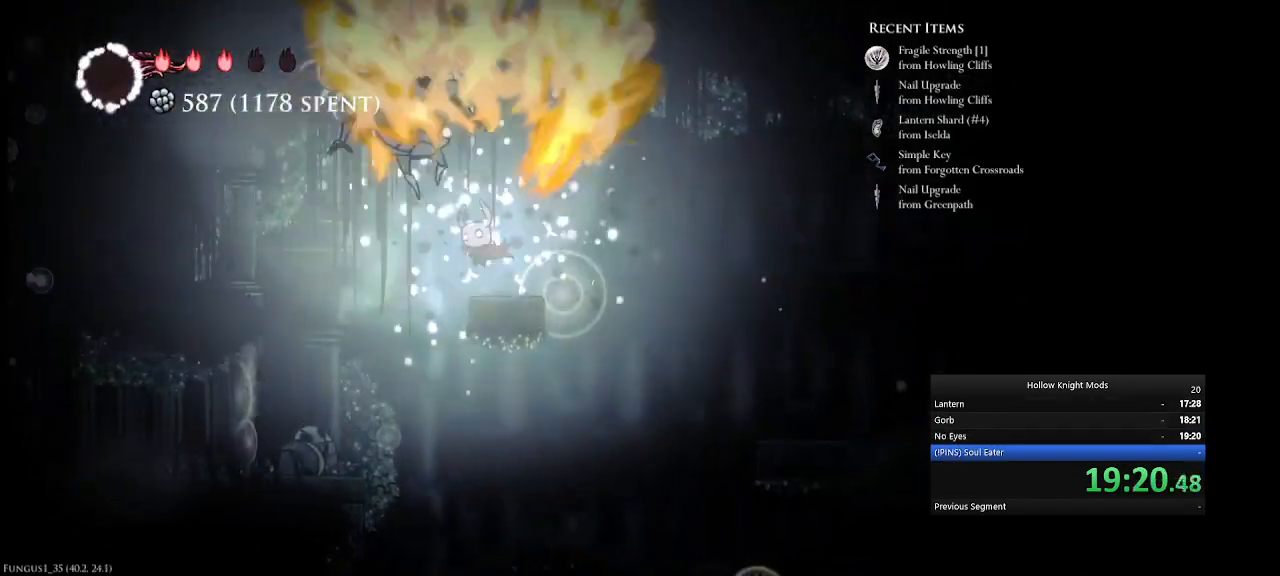
Gameplay with keyboard and mouse; each line is a JSON object with the keys held at the frame after it. "events" lists presses ("down") and releases ("up") of ".", "/", "0", "1", "2", "3", "4", "5", "6", "7", "8", "9", "a", "alt_l", "alt_r", "b", "backslash", "backspace", "c", "caps_lock", "comma", "ctrl_l", "ctrl_r", "d", "down", "e", "equals", "f", "g", "h", "i", "j", "k", "l", "lbracket", "left", "m", "minus", "n", "num0", "num1", "num2", "num3", "num4", "num5", "num7", "num8", "num9", "o", "p", "q", "quote", "r", "rbracket", "return", "right", "s", "semicolon", "shift_l", "shift_r", "space", "super", "t", "tab", "tilde", "u", "up", "v", "w", "x", "y" and "z" between this image and that frame as [ms after this image, input, new state], when the widget could be followed in between. No other keys are recorded. Mouse buttons are not recorded. Not read: mouse_move.
{"keys": ["e", "num5"], "events": [[33, "num5", "down"], [67, "num8", "up"], [67, "w", "down"], [100, "num5", "up"], [133, "w", "up"], [233, "num5", "down"], [333, "e", "down"]]}
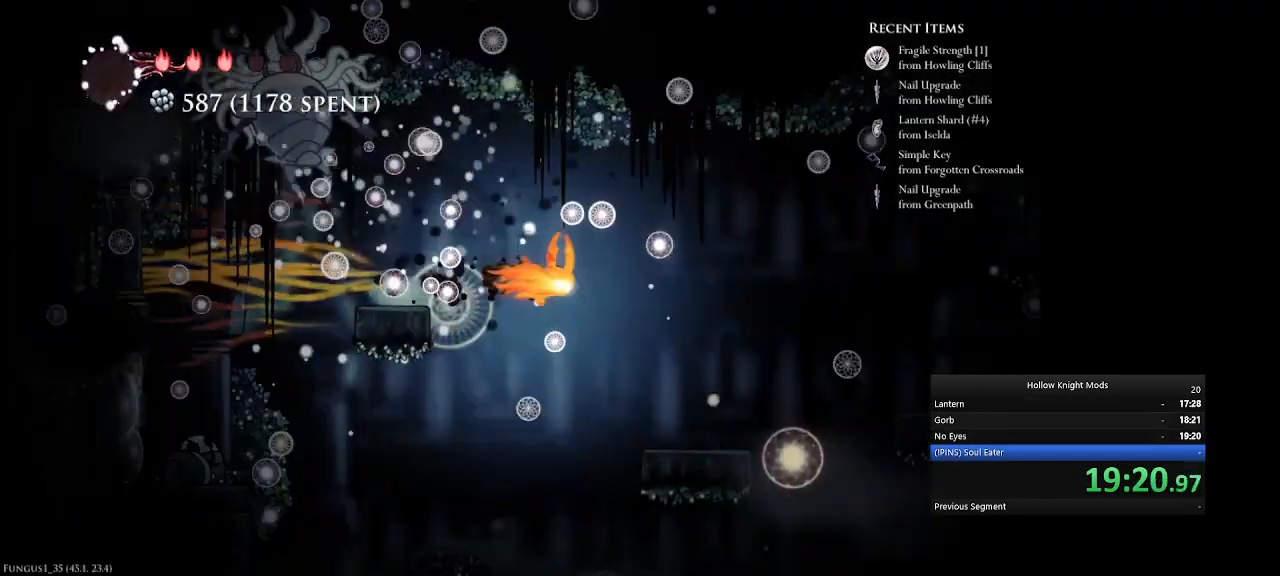
{"keys": ["num5"], "events": [[67, "e", "up"]]}
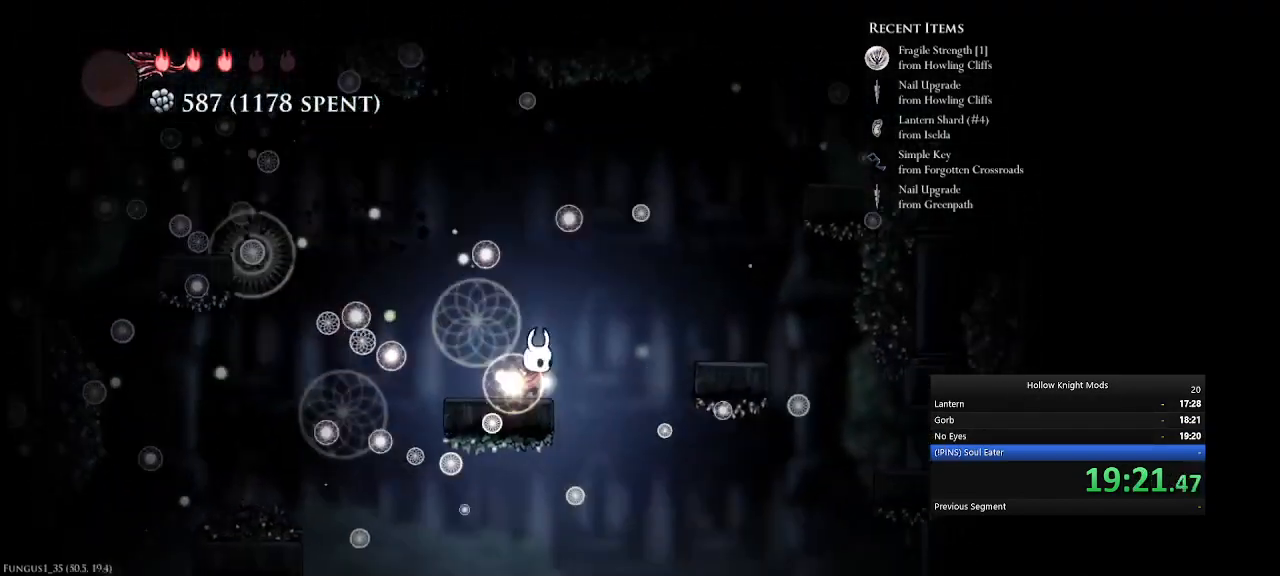
{"keys": ["num4"], "events": [[267, "num5", "up"], [367, "num4", "down"]]}
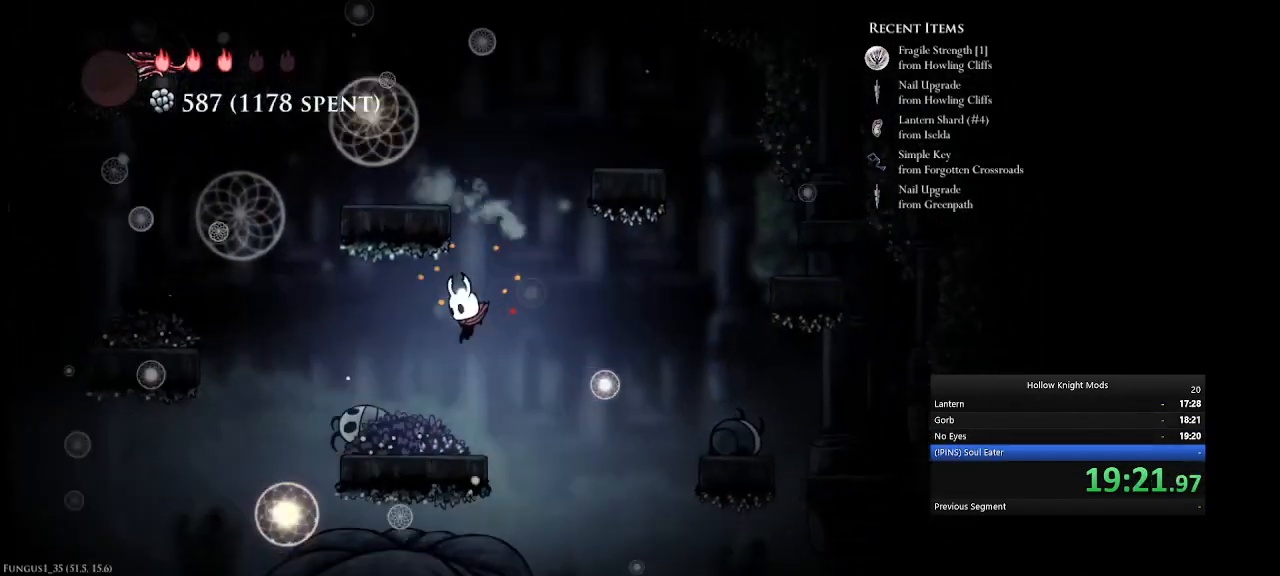
{"keys": ["num5"], "events": [[133, "num4", "up"], [233, "num5", "down"]]}
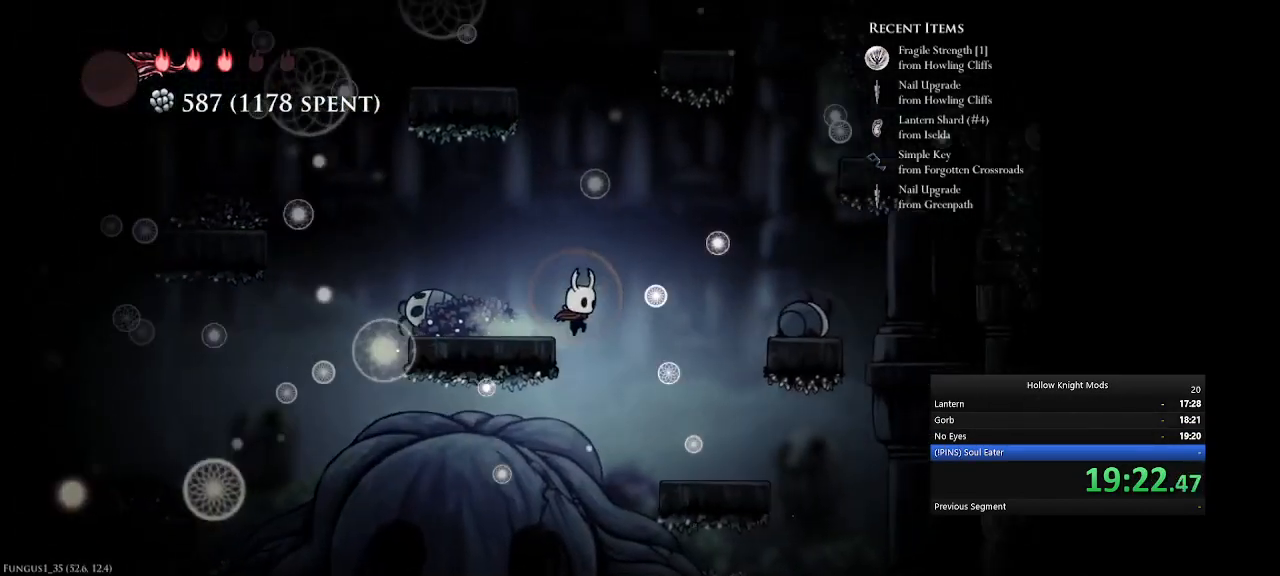
{"keys": ["num4"], "events": [[100, "num5", "up"], [200, "num4", "down"]]}
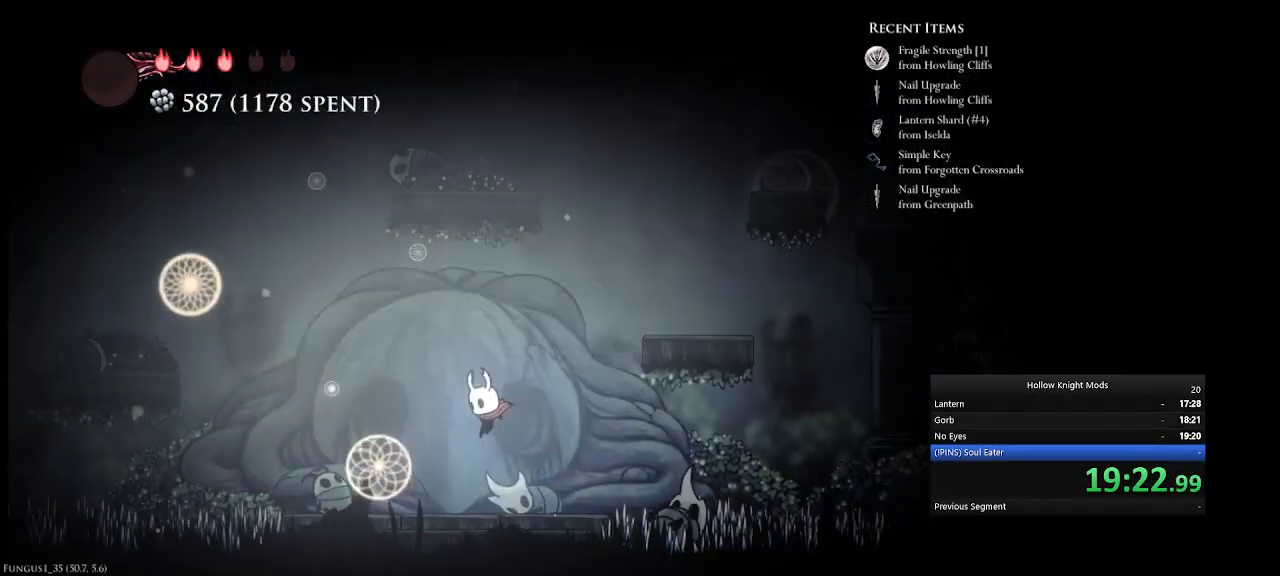
{"keys": [], "events": [[67, "num4", "up"]]}
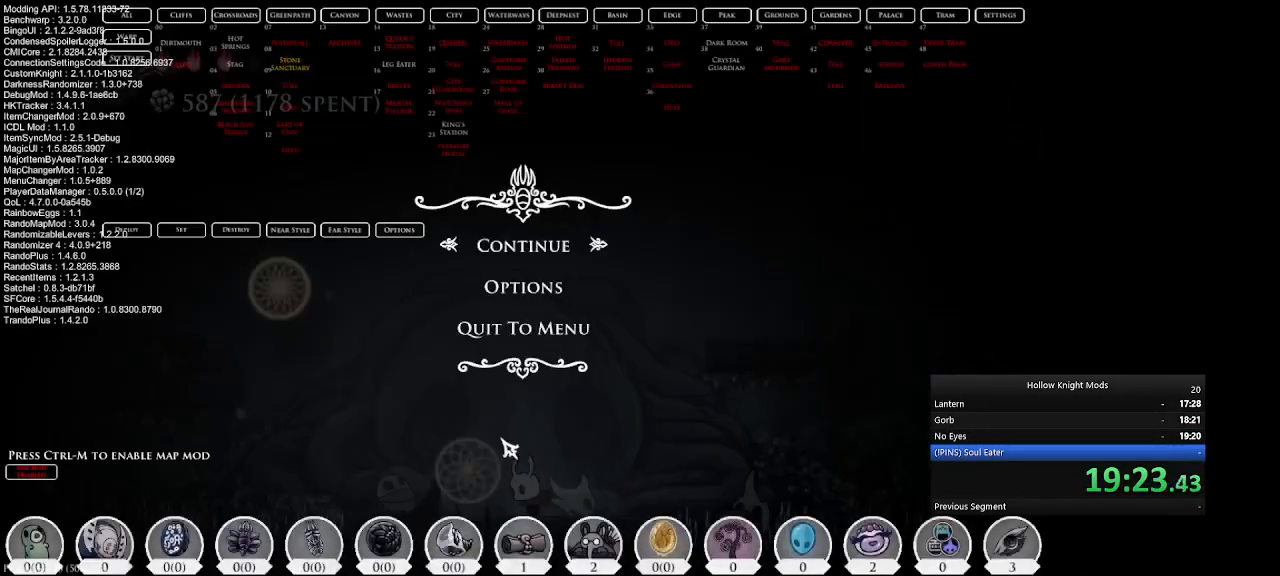
{"keys": [], "events": []}
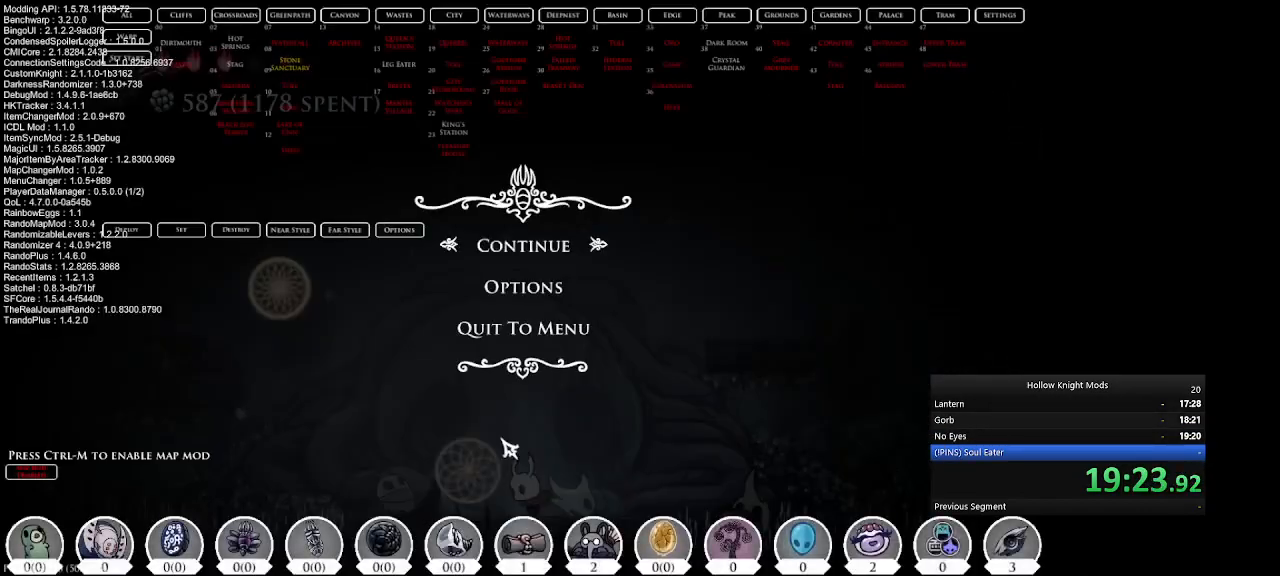
{"keys": [], "events": []}
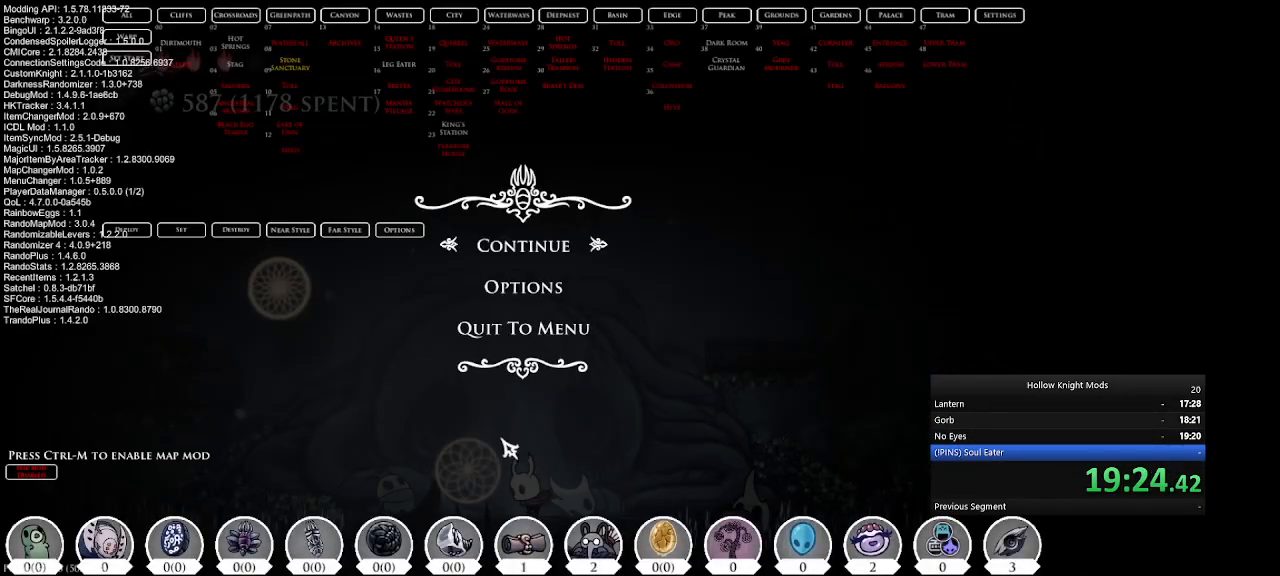
{"keys": [], "events": [[33, "2", "down"], [100, "2", "up"], [167, "2", "down"], [267, "2", "up"]]}
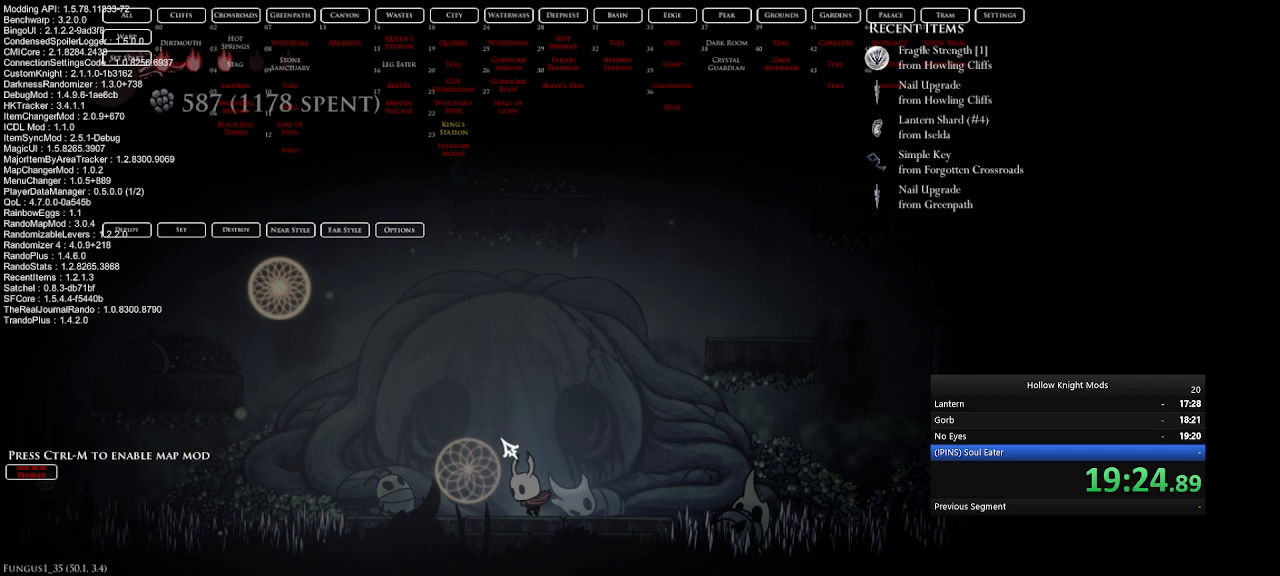
{"keys": [], "events": []}
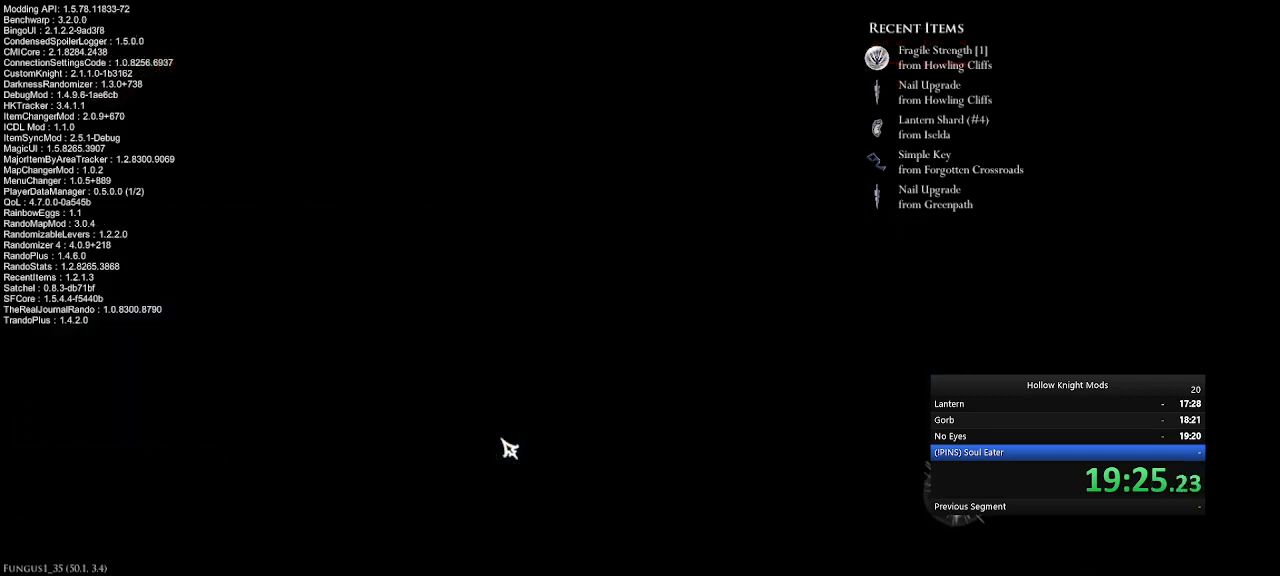
{"keys": [], "events": []}
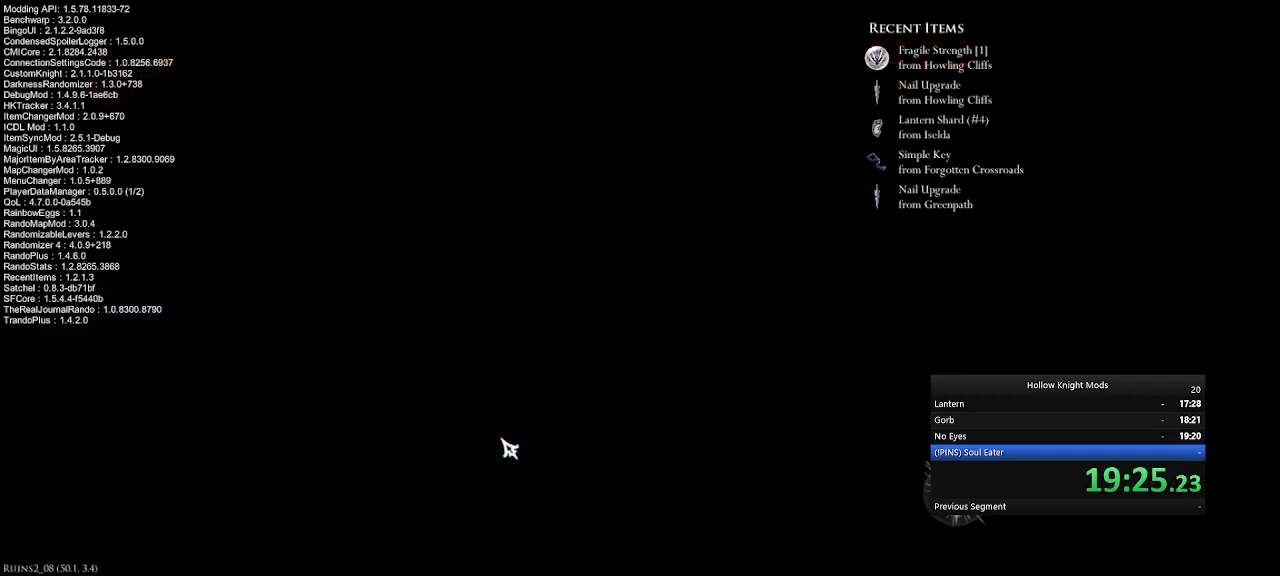
{"keys": [], "events": []}
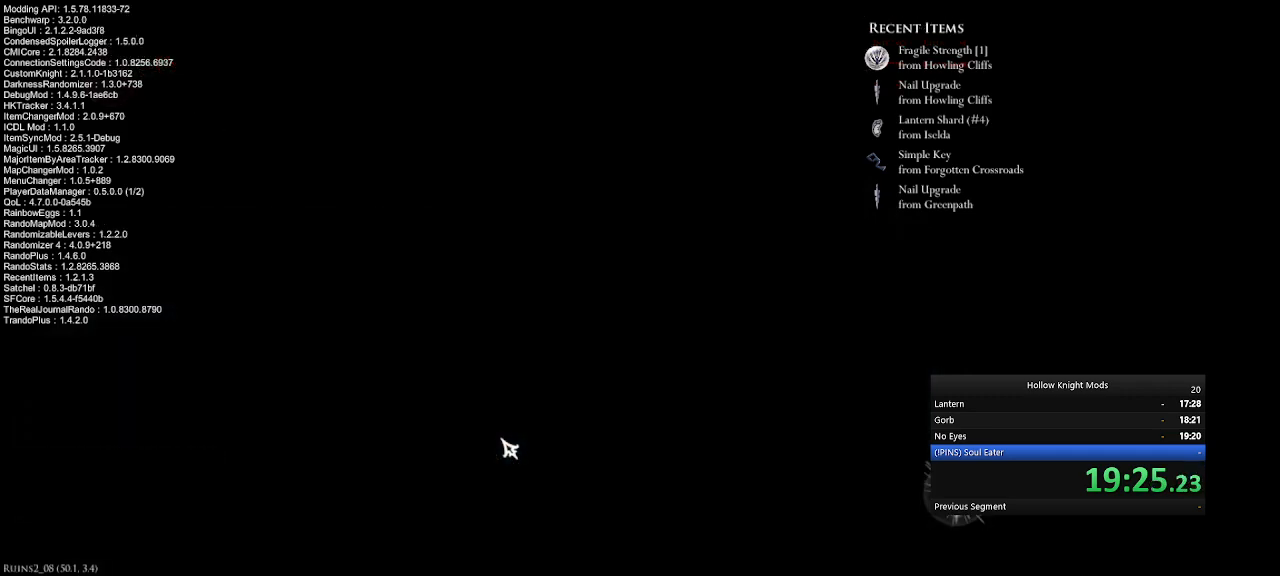
{"keys": [], "events": []}
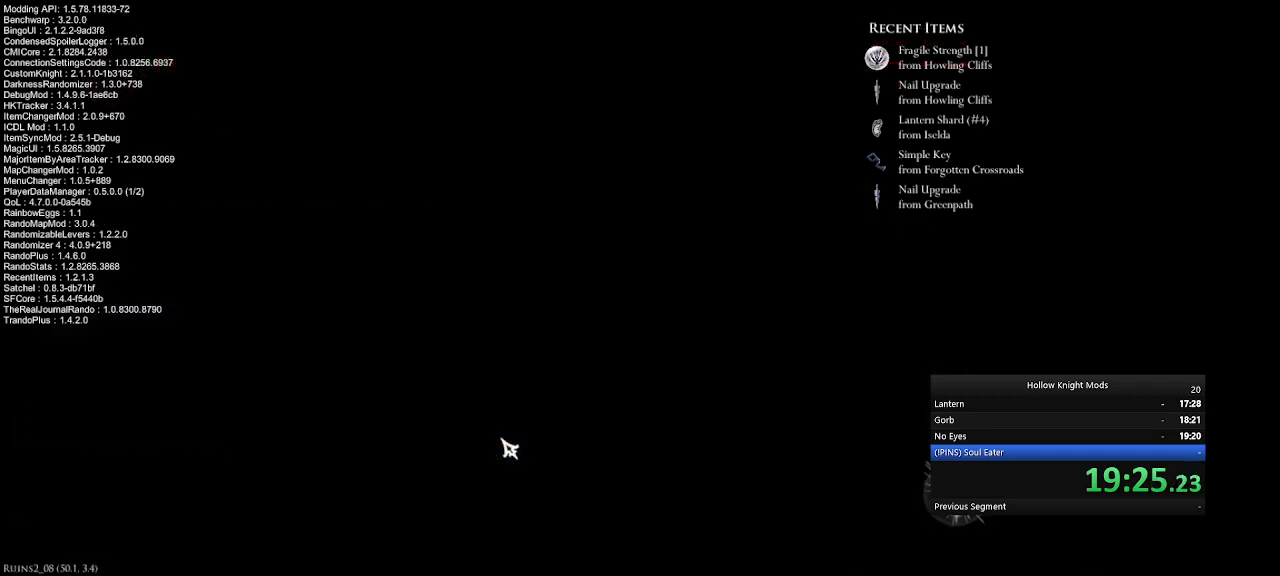
{"keys": ["num8"], "events": [[133, "q", "down"], [167, "num4", "down"], [167, "num8", "down"], [167, "w", "down"], [200, "q", "up"], [233, "w", "up"], [267, "num4", "up"], [267, "num8", "up"], [367, "q", "down"], [367, "w", "down"], [400, "num4", "down"], [400, "num8", "down"], [500, "num4", "up"], [500, "q", "up"], [500, "w", "up"]]}
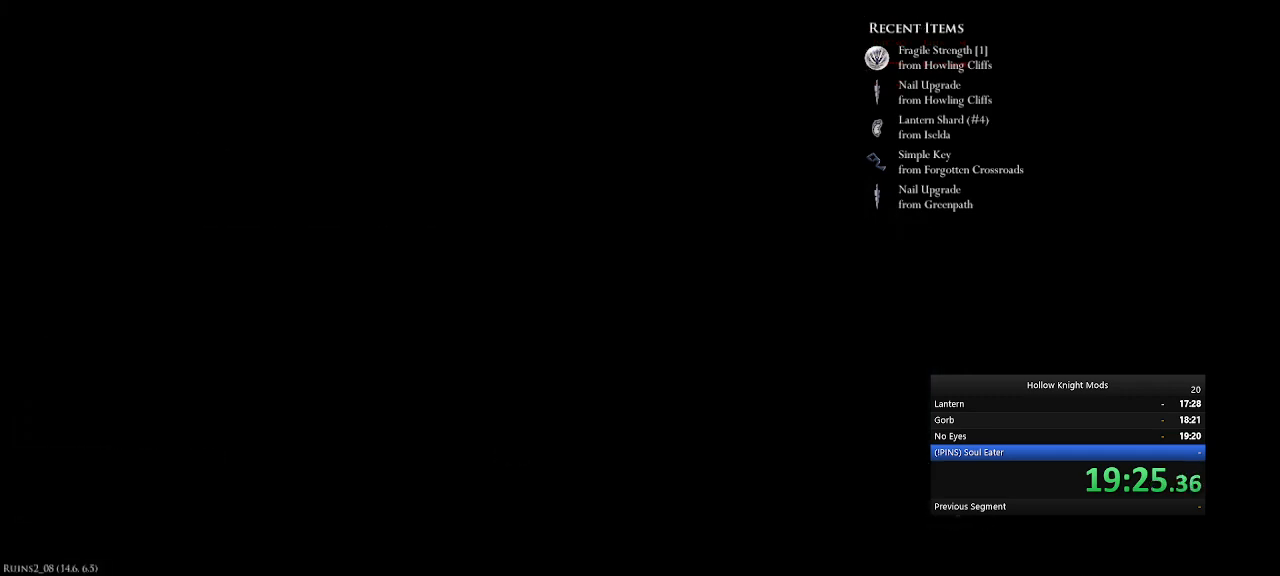
{"keys": ["w"], "events": [[33, "num8", "up"], [67, "w", "down"], [100, "num4", "down"], [100, "q", "down"], [133, "num8", "down"], [167, "q", "up"], [200, "w", "up"], [233, "num4", "up"], [233, "num8", "up"], [267, "w", "down"], [300, "num4", "down"], [300, "num8", "down"], [300, "q", "down"], [433, "num8", "up"], [433, "q", "up"], [433, "w", "up"], [467, "num4", "up"], [500, "w", "down"]]}
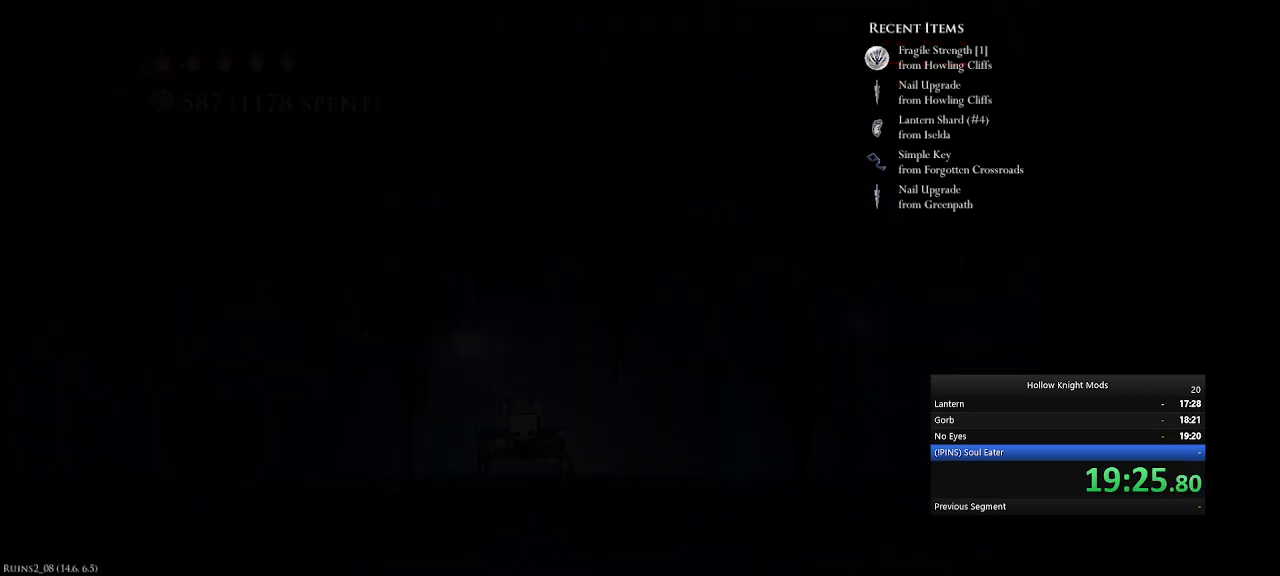
{"keys": ["num4", "num8", "w"], "events": [[33, "num4", "down"], [33, "q", "down"], [67, "num8", "down"], [100, "q", "up"], [133, "w", "up"], [167, "num4", "up"], [167, "num8", "up"], [167, "w", "down"], [233, "q", "down"], [267, "num4", "down"], [267, "num8", "down"], [300, "q", "up"], [333, "w", "up"], [367, "num4", "up"], [367, "num8", "up"], [367, "w", "down"], [400, "q", "down"], [467, "num4", "down"], [467, "num8", "down"], [500, "q", "up"]]}
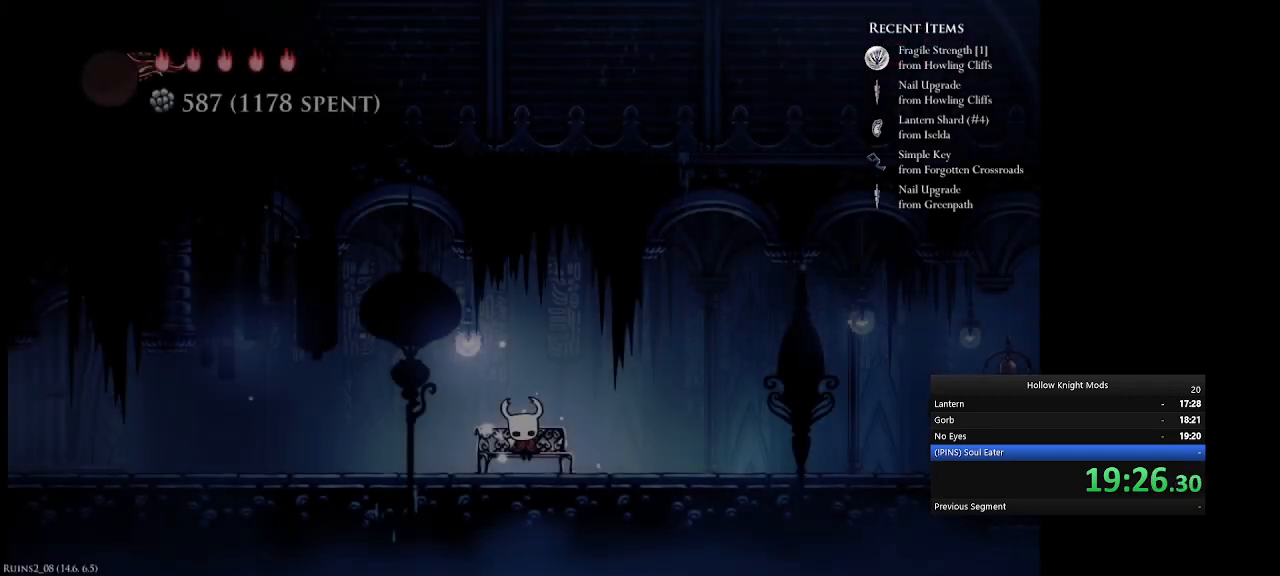
{"keys": ["num4"], "events": [[33, "w", "up"], [67, "num4", "up"], [67, "num8", "up"], [67, "w", "down"], [133, "num4", "down"], [133, "q", "down"], [167, "w", "up"], [200, "q", "up"], [233, "num4", "up"], [267, "q", "down"], [267, "w", "down"], [333, "num4", "down"], [367, "q", "up"], [367, "w", "up"]]}
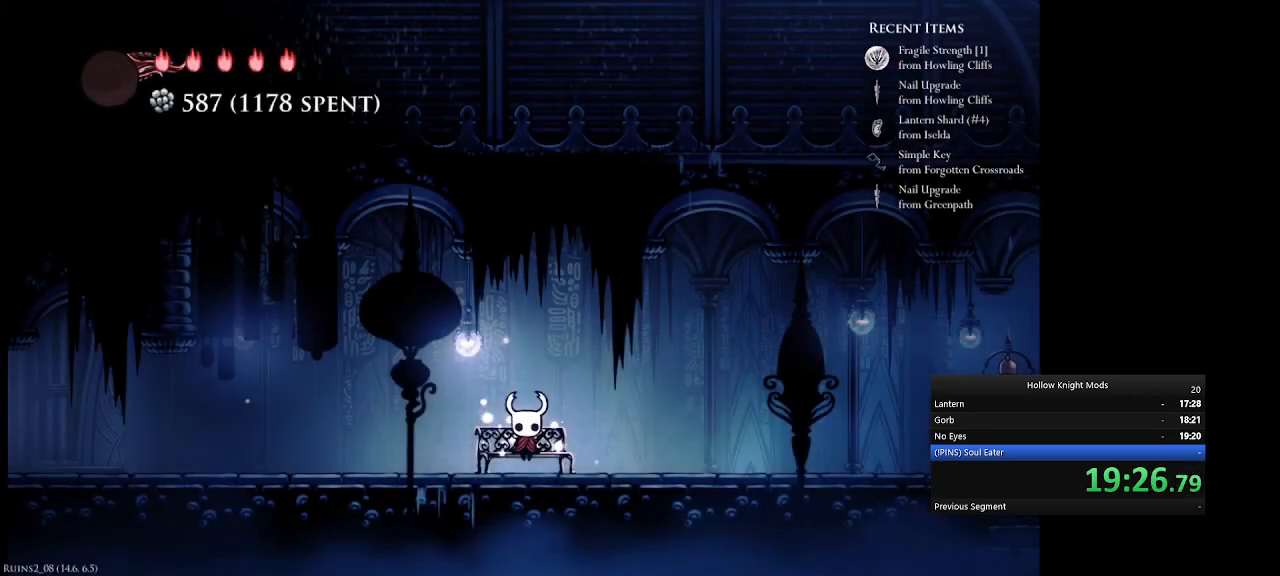
{"keys": ["num4"], "events": [[67, "e", "down"], [233, "e", "up"], [333, "w", "down"], [367, "num4", "up"], [367, "q", "down"], [433, "num4", "down"], [433, "q", "up"], [433, "w", "up"]]}
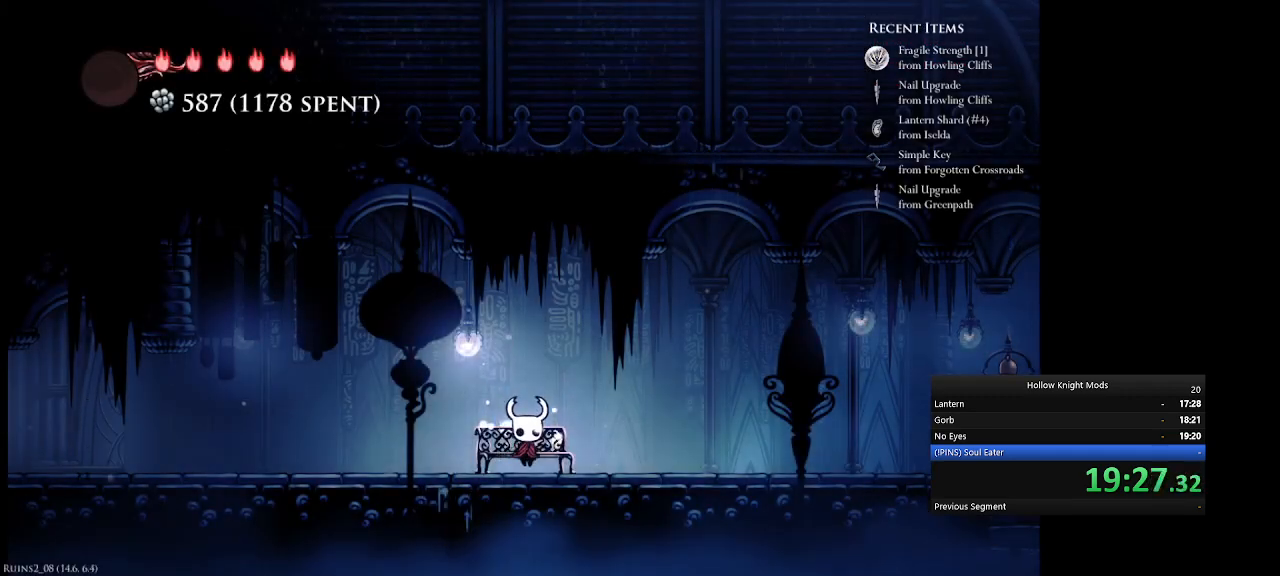
{"keys": ["e", "num4"], "events": [[67, "num4", "up"], [67, "q", "down"], [67, "w", "down"], [100, "q", "up"], [100, "w", "up"], [167, "num4", "down"], [267, "num4", "up"], [300, "num4", "down"], [400, "e", "down"]]}
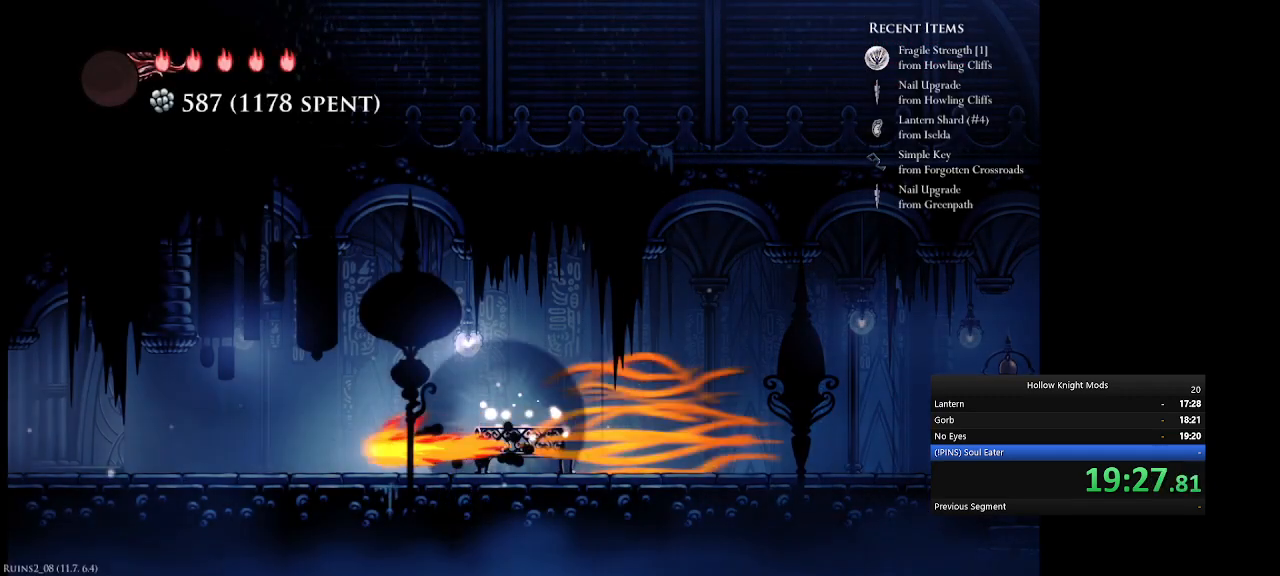
{"keys": ["num4"], "events": [[67, "e", "up"], [267, "e", "down"], [467, "e", "up"]]}
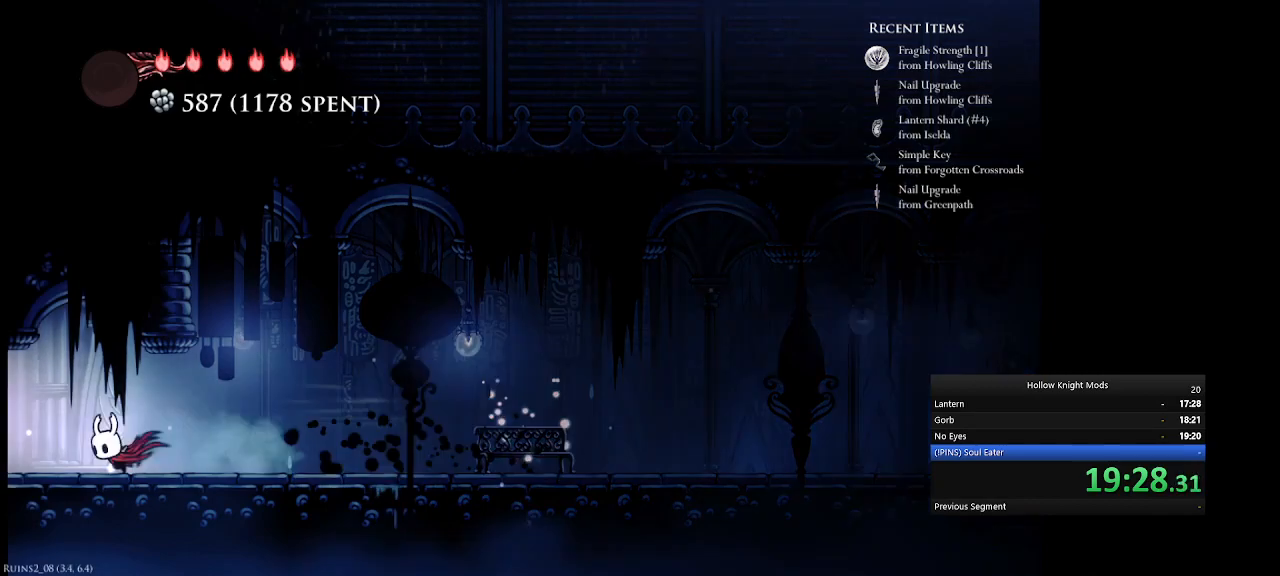
{"keys": ["num4"], "events": [[167, "e", "down"], [267, "e", "up"], [367, "num4", "up"], [400, "e", "down"], [467, "e", "up"], [467, "num4", "down"]]}
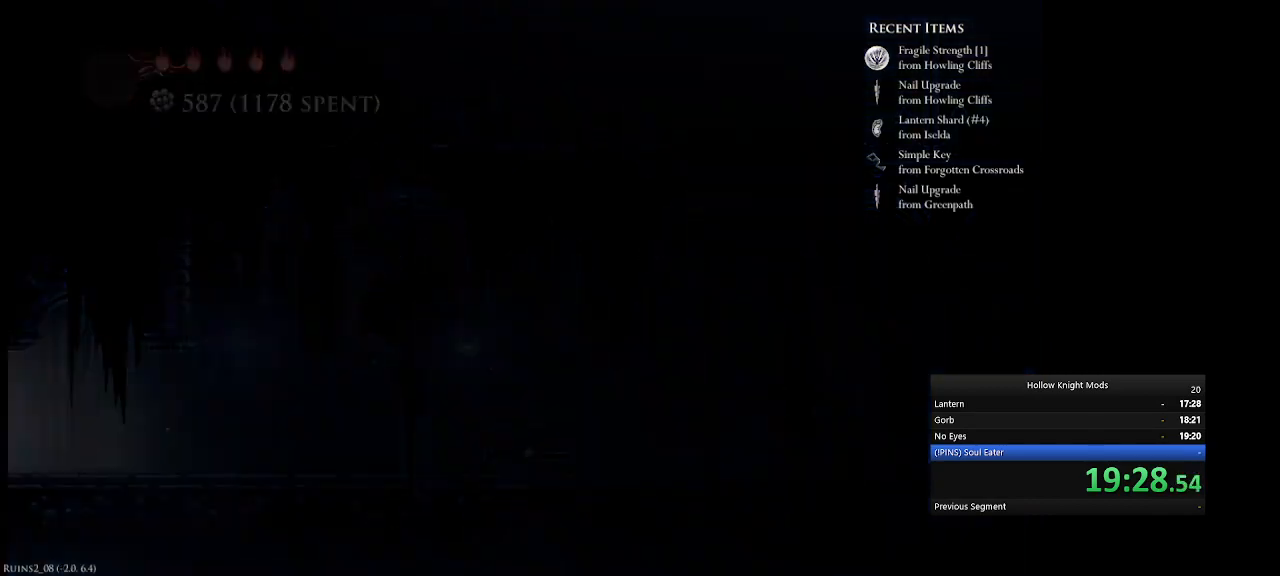
{"keys": ["e"], "events": [[100, "e", "down"], [100, "num4", "up"], [200, "e", "up"], [200, "num4", "down"], [300, "e", "down"], [300, "num4", "up"], [400, "e", "up"], [400, "num4", "down"], [433, "e", "down"], [467, "num4", "up"]]}
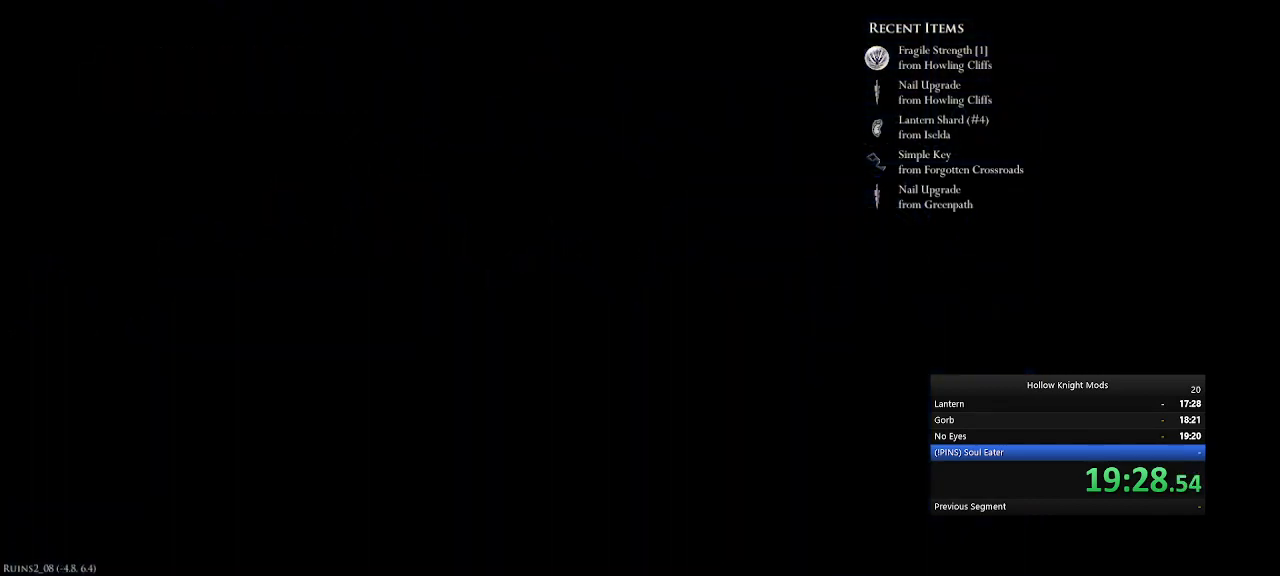
{"keys": ["e", "num4"], "events": [[67, "e", "up"], [100, "num4", "down"], [133, "e", "down"], [167, "num4", "up"], [200, "e", "up"], [233, "num4", "down"], [267, "e", "down"], [333, "e", "up"], [433, "e", "down"]]}
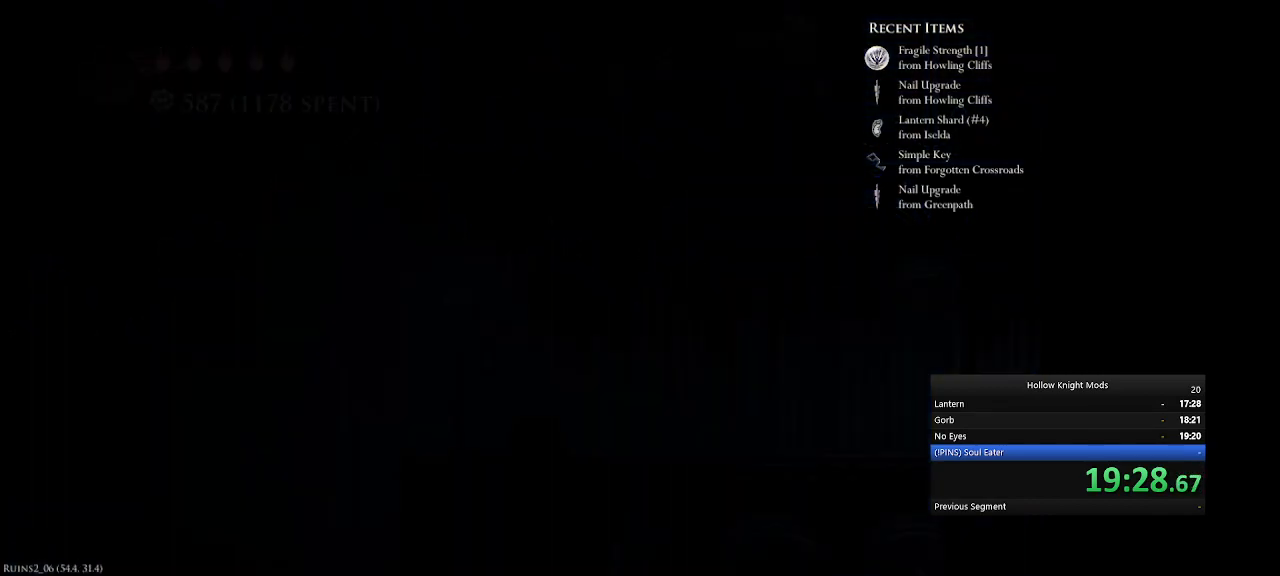
{"keys": ["e", "num4"], "events": [[33, "e", "up"], [133, "e", "down"], [233, "e", "up"], [367, "e", "down"]]}
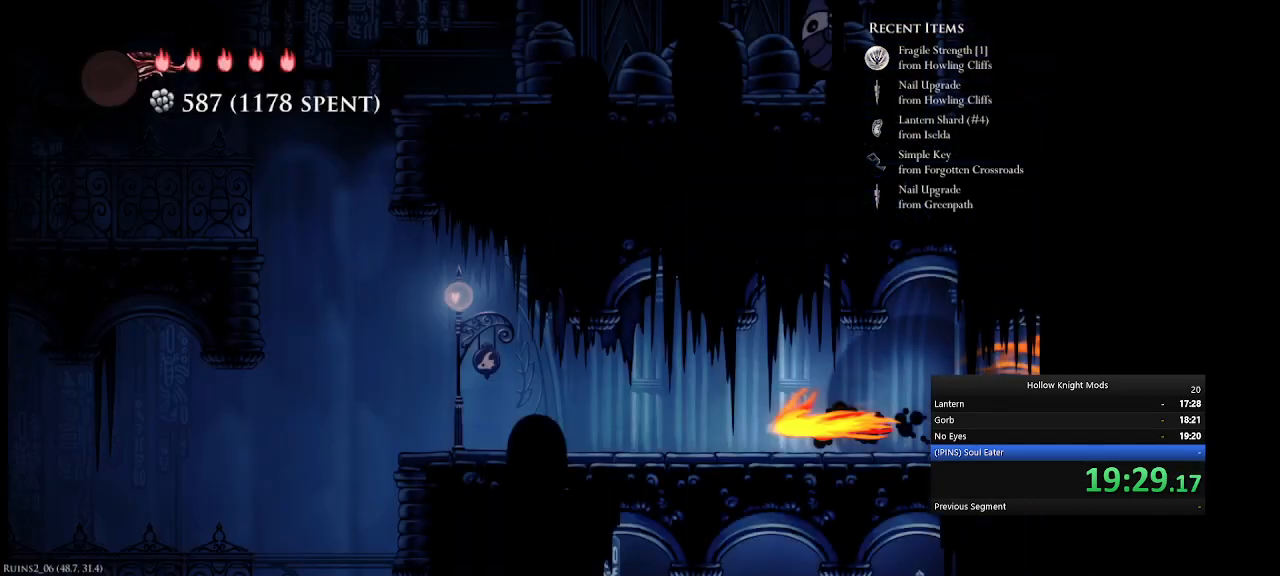
{"keys": ["num4"], "events": [[33, "e", "up"], [233, "e", "down"], [400, "e", "up"]]}
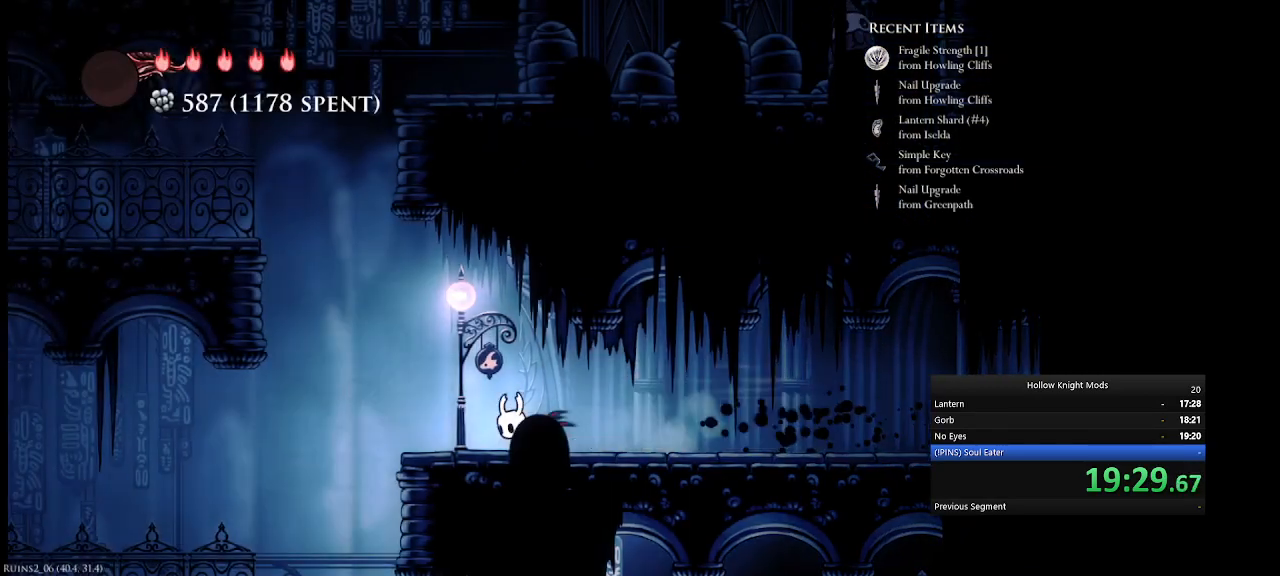
{"keys": ["e", "num4"], "events": [[33, "q", "down"], [367, "e", "down"], [400, "q", "up"]]}
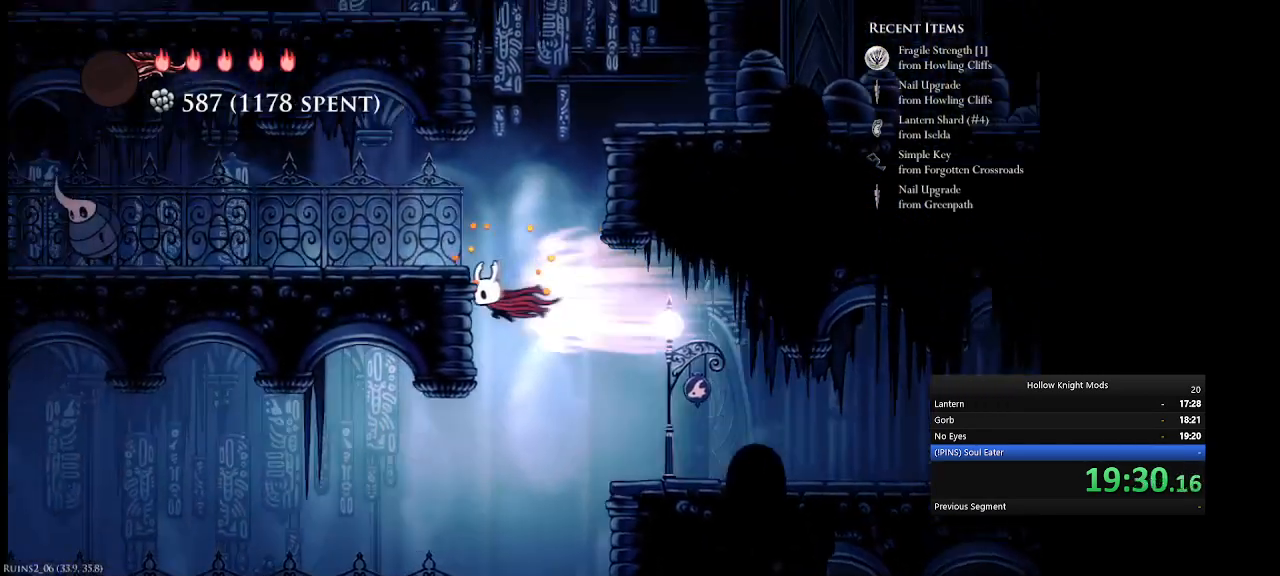
{"keys": ["e", "num4"], "events": [[100, "e", "up"], [133, "q", "down"], [333, "q", "up"], [367, "e", "down"]]}
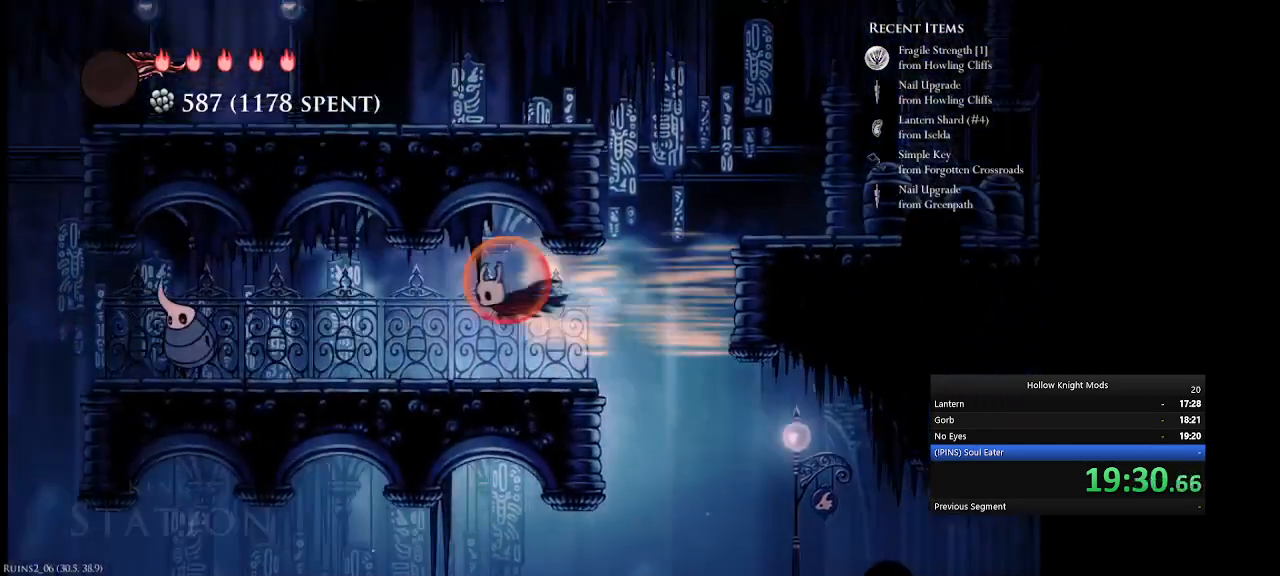
{"keys": ["num4", "w"], "events": [[167, "e", "up"], [467, "w", "down"]]}
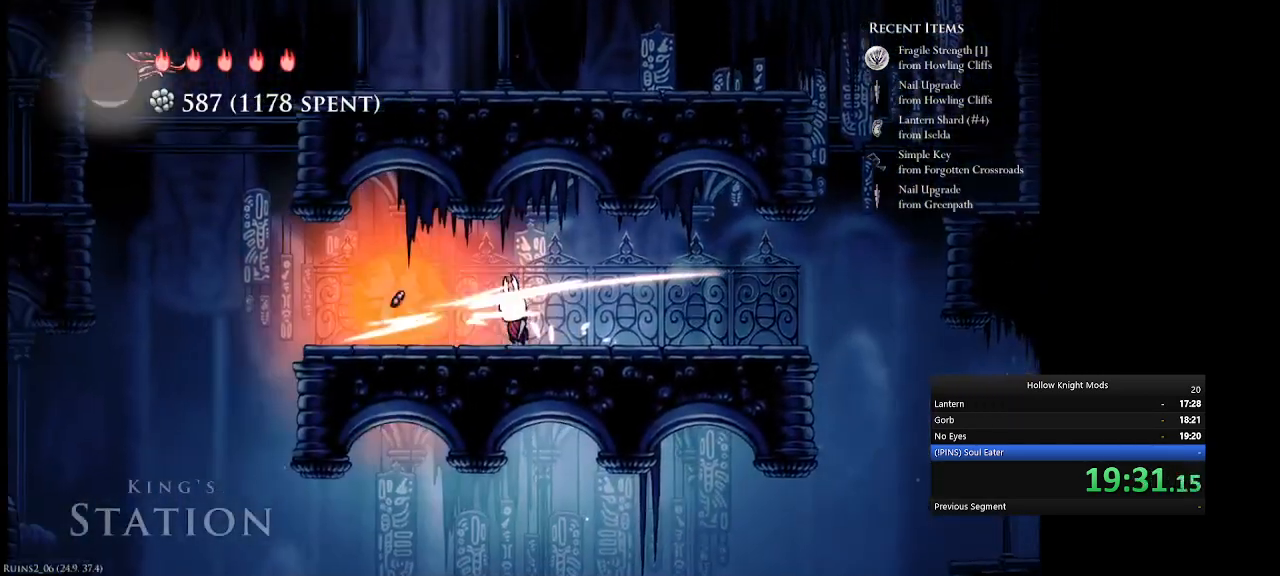
{"keys": ["e", "num4"], "events": [[100, "w", "up"], [500, "e", "down"]]}
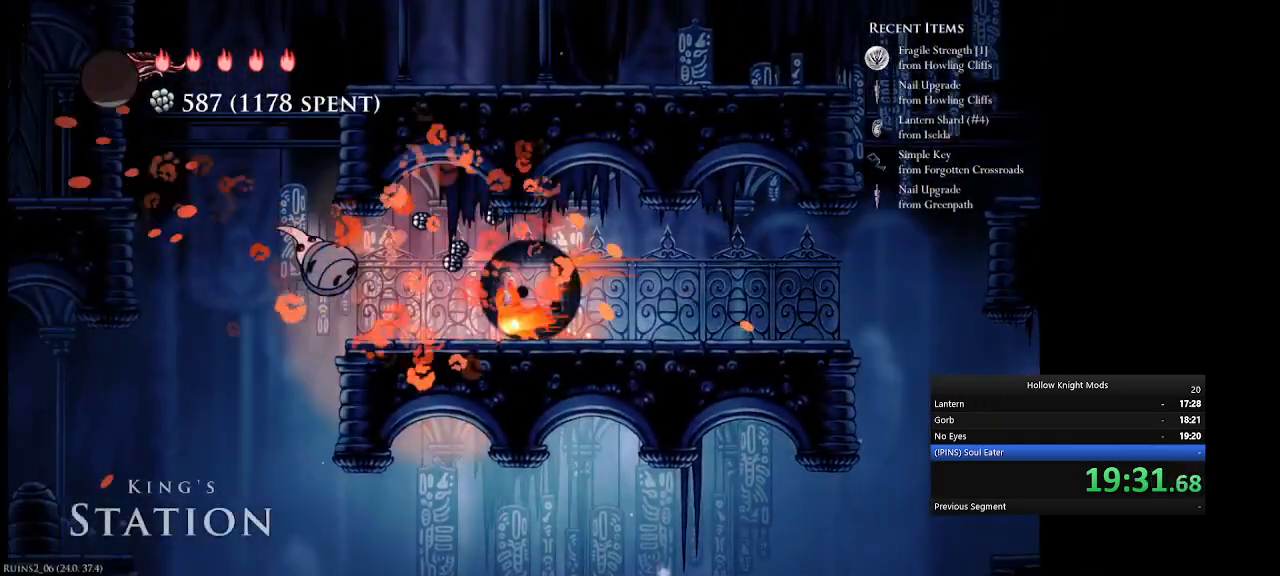
{"keys": ["num4", "q"], "events": [[133, "e", "up"], [233, "q", "down"]]}